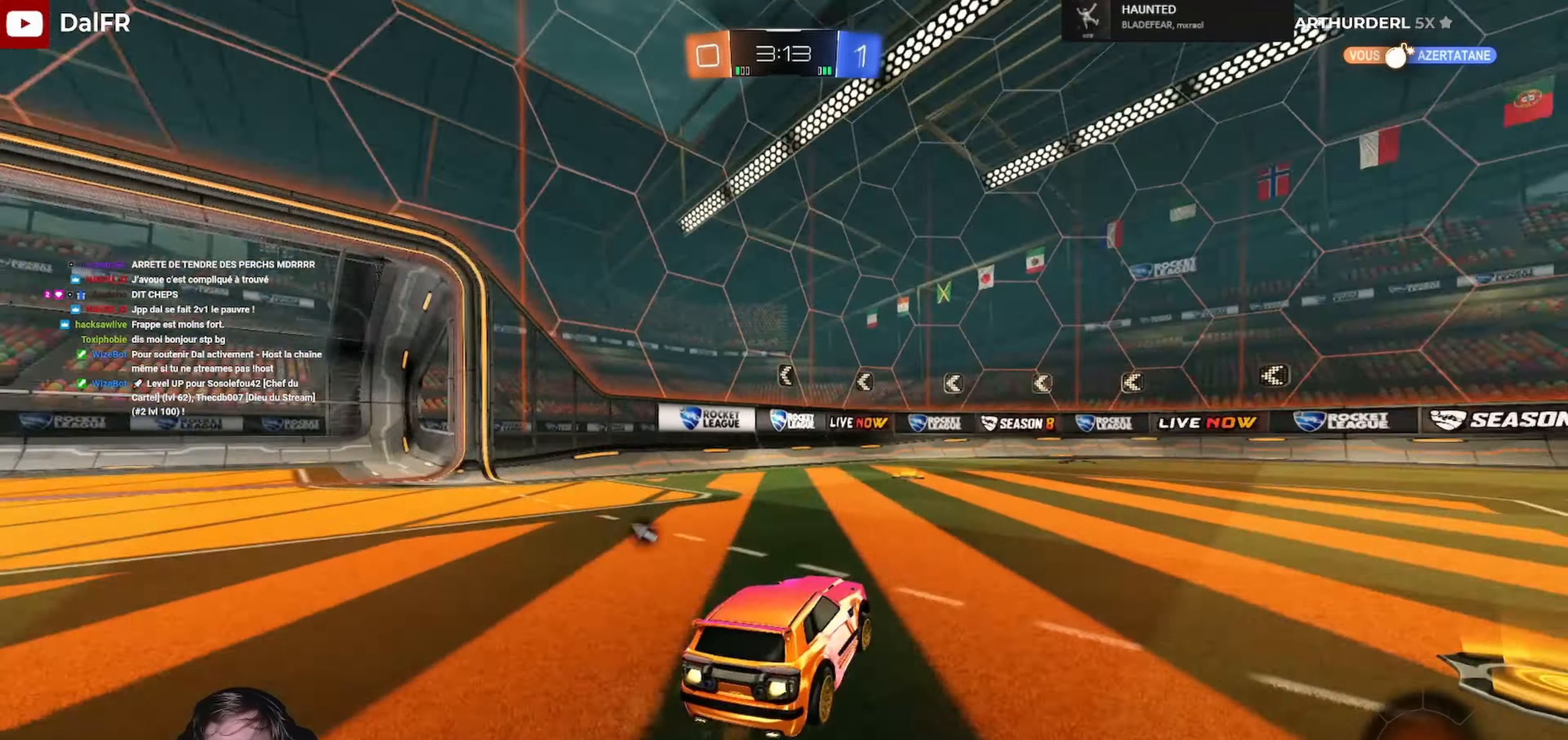
Gameplay with a controller (Xbox layout); each line is a JSON object with the inputs held at the frame after it. "events" lists button and stick changes between this image and that frame as [ms after this image, input, new state], when the widget could be followed in between.
{"buttons": ["Y", "R2"], "left_stick": "center", "right_stick": "center", "events": [[200, "left_stick", "center"], [334, "R1", "up"], [467, "Y", "down"]]}
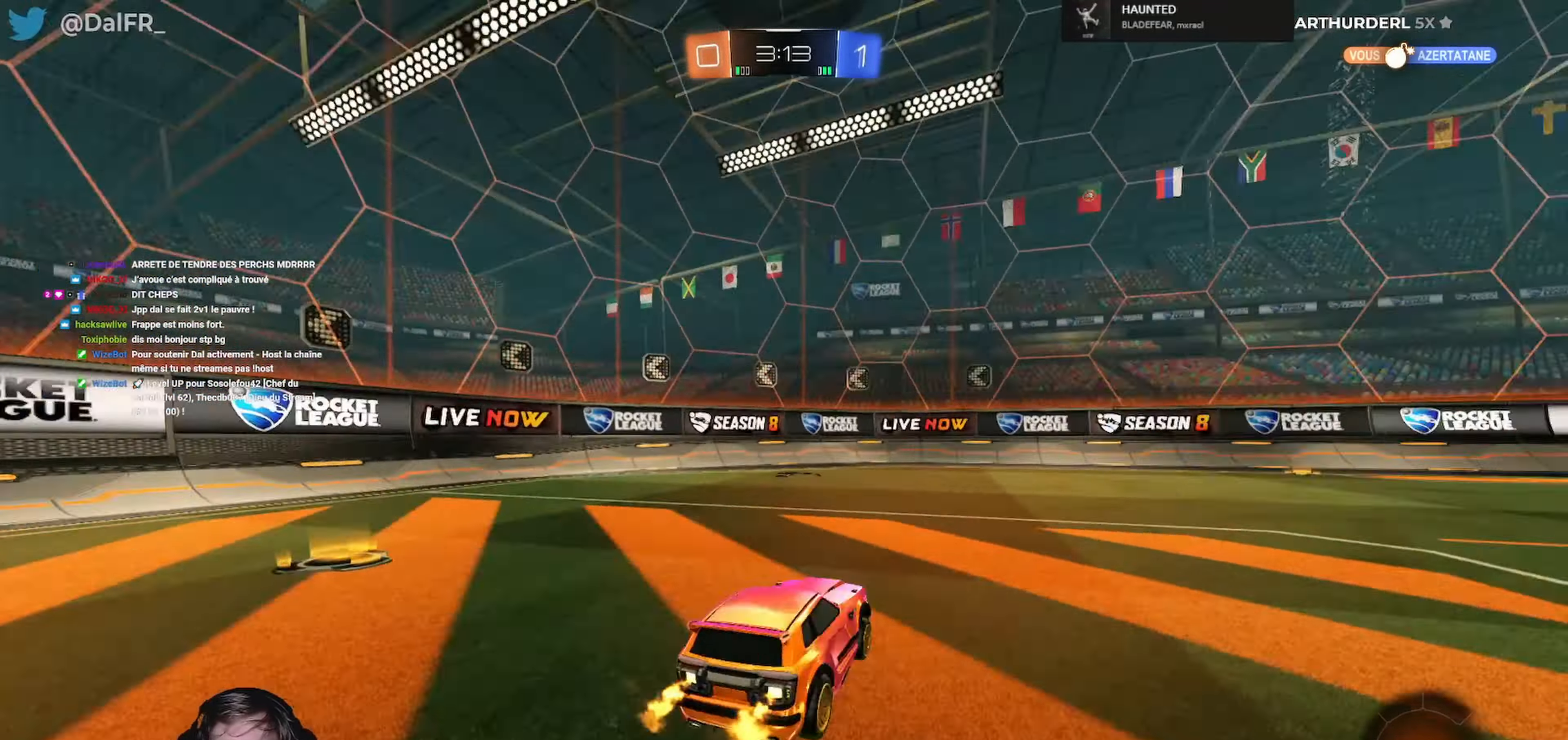
{"buttons": ["R2"], "left_stick": "center", "right_stick": "center", "events": [[34, "left_stick", "left"], [134, "Y", "up"], [234, "L1", "down"], [300, "L3", "down"], [467, "L1", "up"], [467, "L3", "up"], [500, "left_stick", "center"]]}
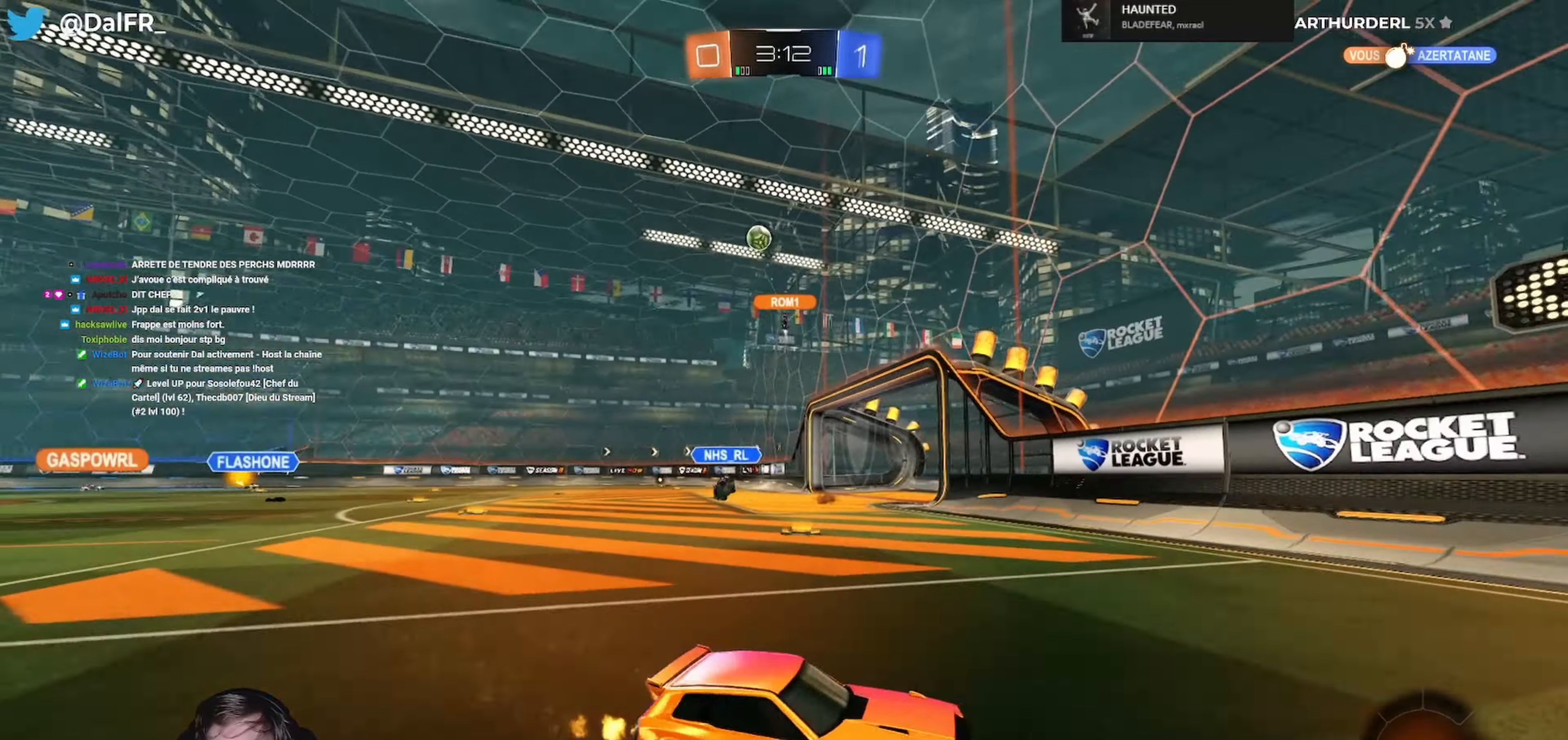
{"buttons": ["R2"], "left_stick": "left", "right_stick": "center", "events": [[134, "left_stick", "left"]]}
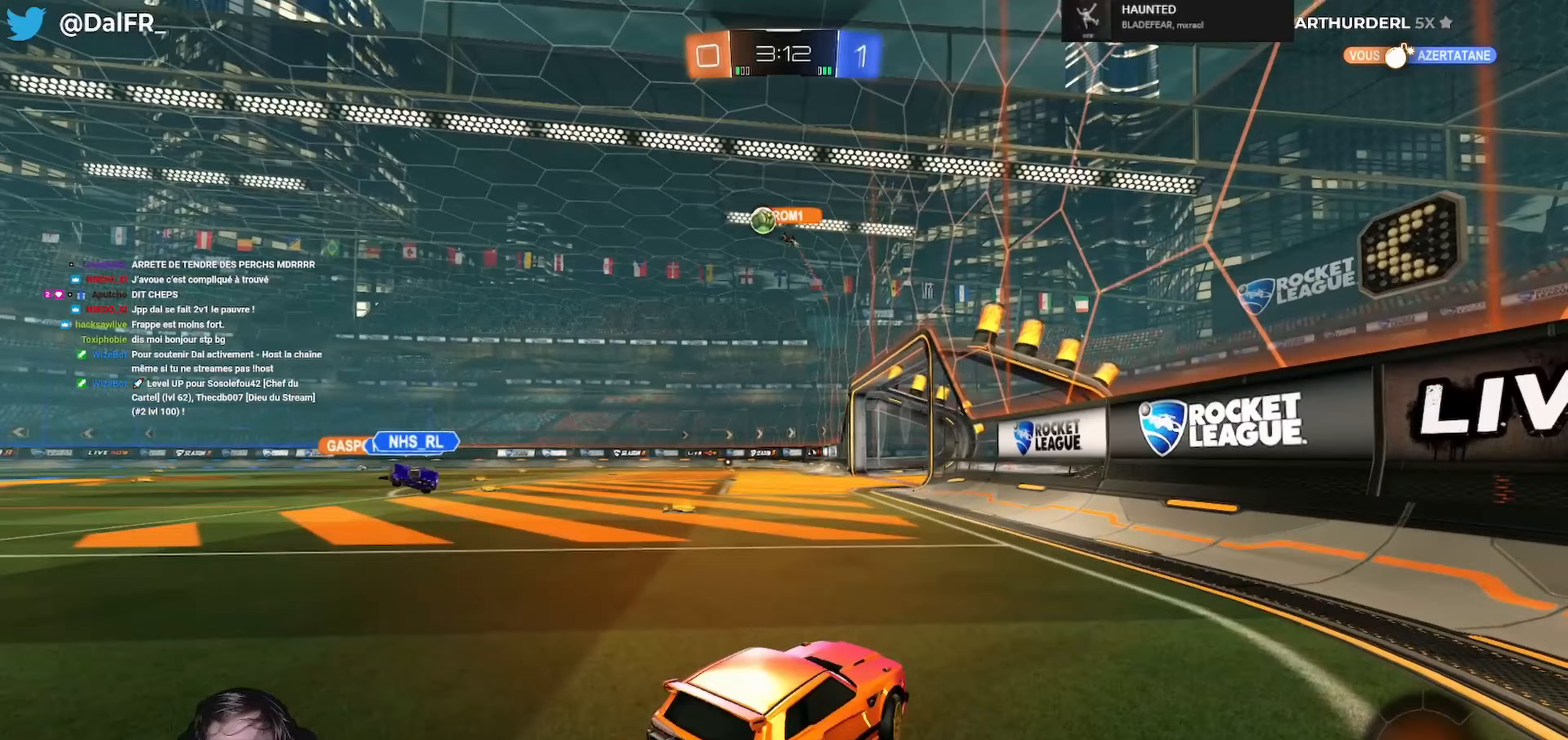
{"buttons": ["R2"], "left_stick": "center", "right_stick": "center", "events": [[333, "left_stick", "center"]]}
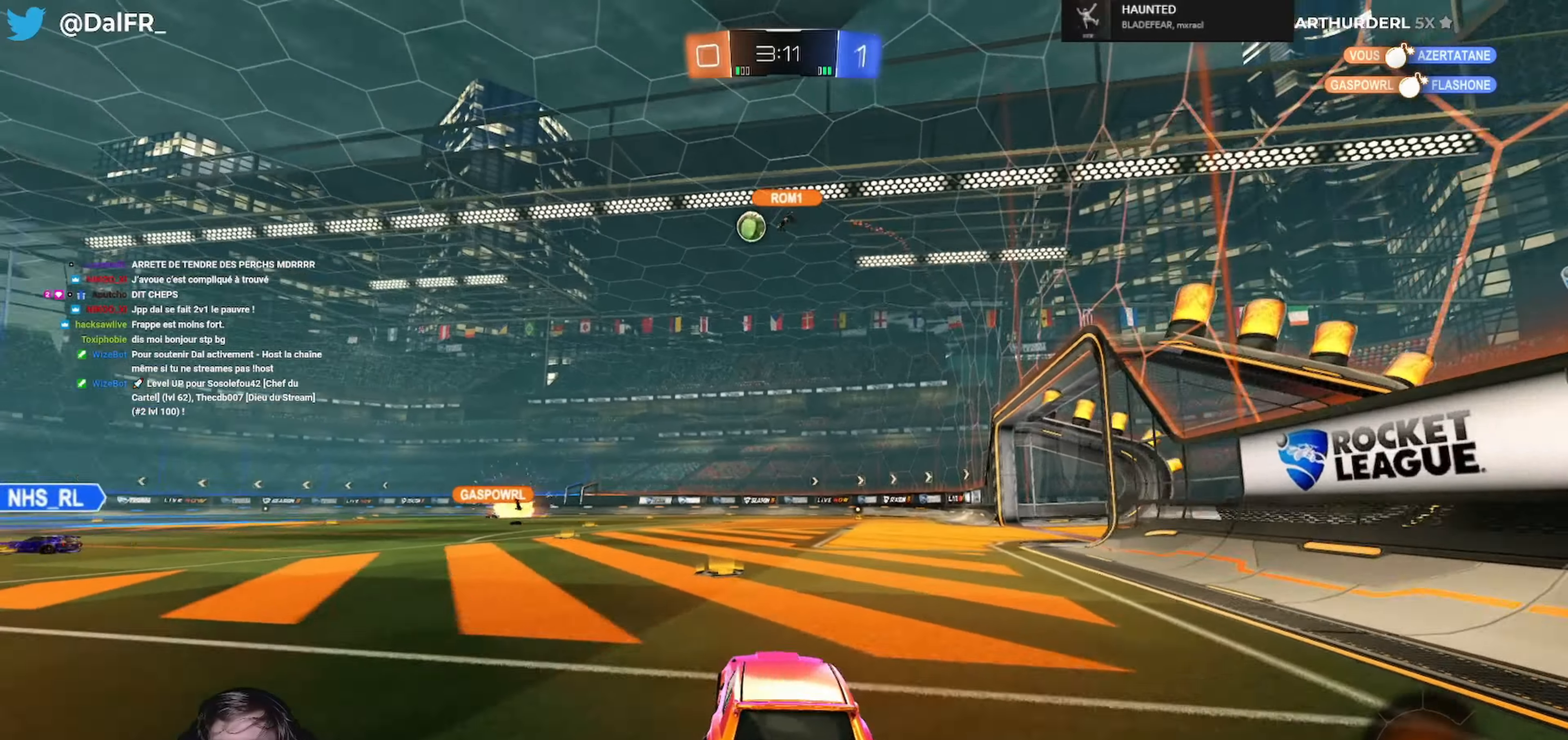
{"buttons": ["R2"], "left_stick": "center", "right_stick": "center", "events": [[67, "left_stick", "left"], [167, "left_stick", "center"]]}
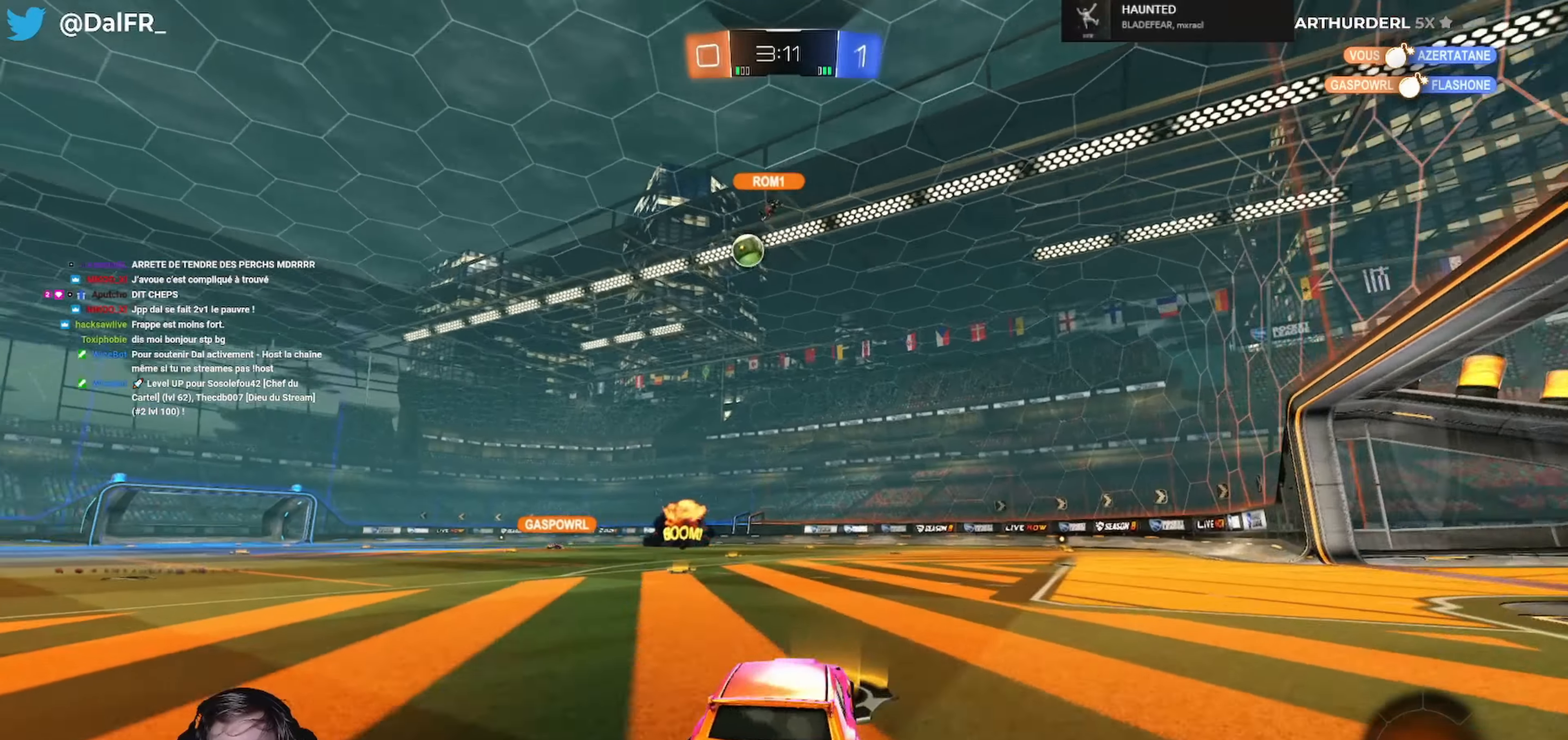
{"buttons": ["R2"], "left_stick": "left", "right_stick": "center", "events": [[100, "left_stick", "left"], [267, "left_stick", "center"], [500, "left_stick", "left"]]}
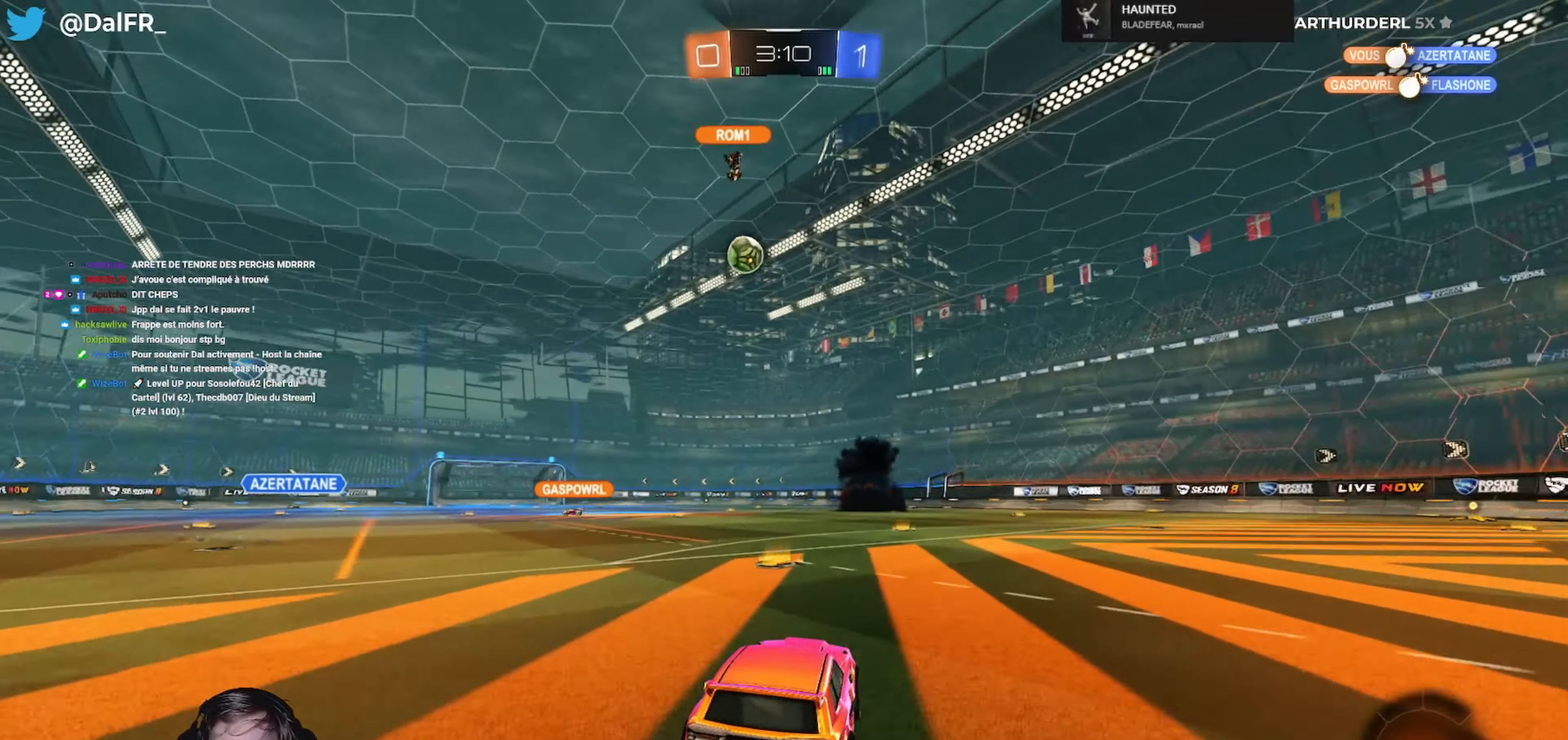
{"buttons": ["R2"], "left_stick": "right", "right_stick": "center", "events": [[67, "left_stick", "center"], [500, "left_stick", "right"]]}
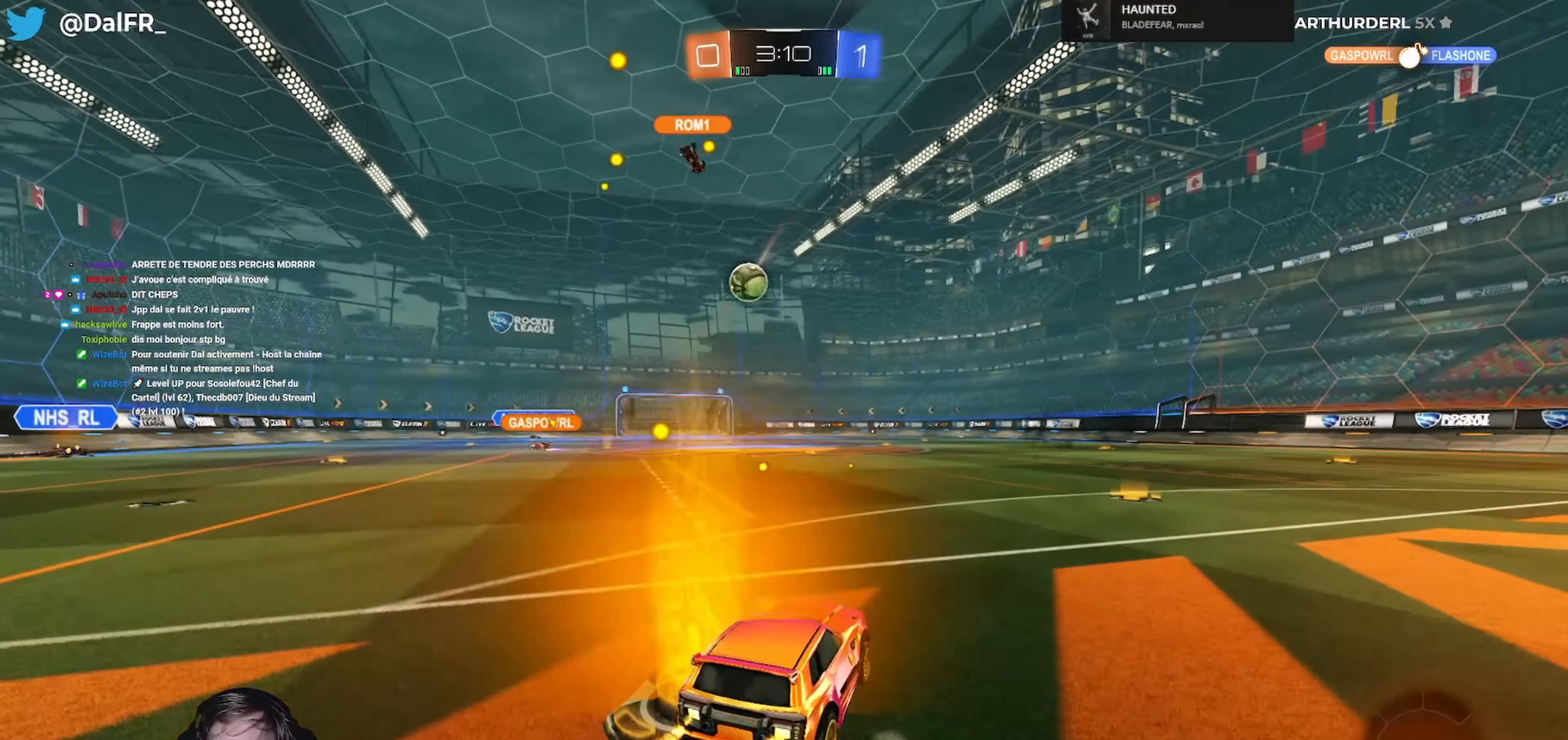
{"buttons": ["R1", "R2"], "left_stick": "left", "right_stick": "center", "events": [[133, "left_stick", "left"], [467, "R1", "down"]]}
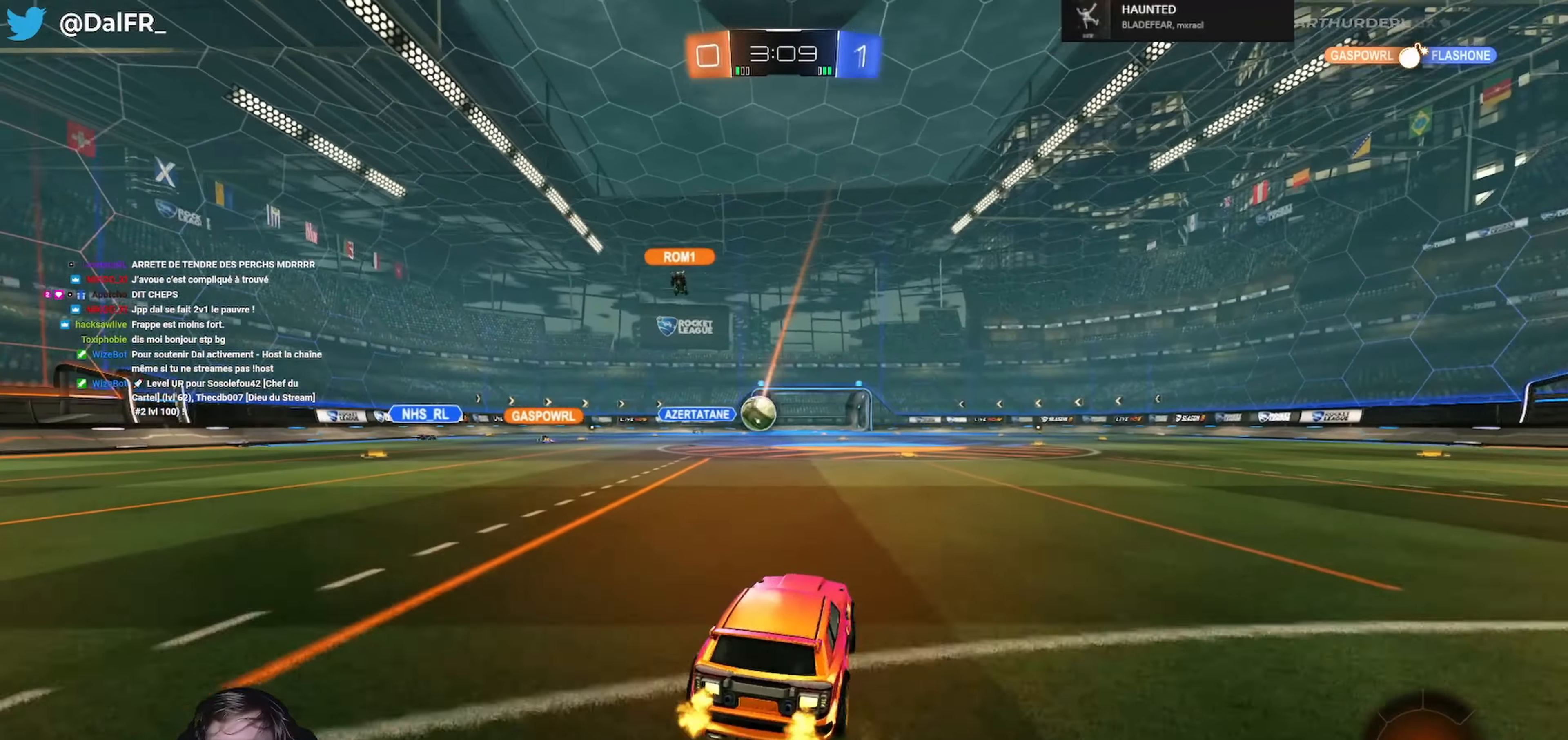
{"buttons": ["R2"], "left_stick": "right", "right_stick": "center", "events": [[100, "left_stick", "center"], [367, "R1", "up"], [467, "left_stick", "right"]]}
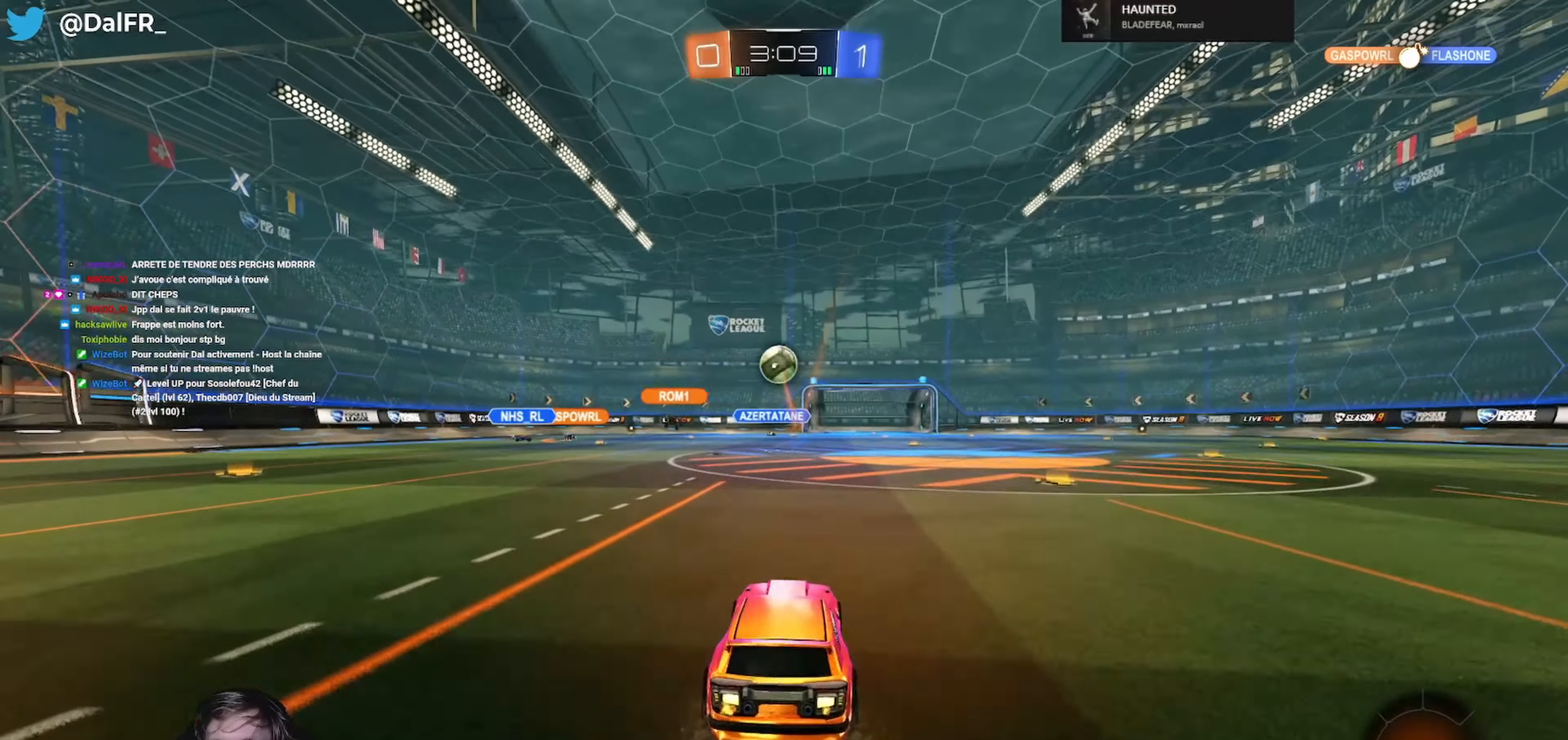
{"buttons": ["R2"], "left_stick": "right", "right_stick": "center", "events": []}
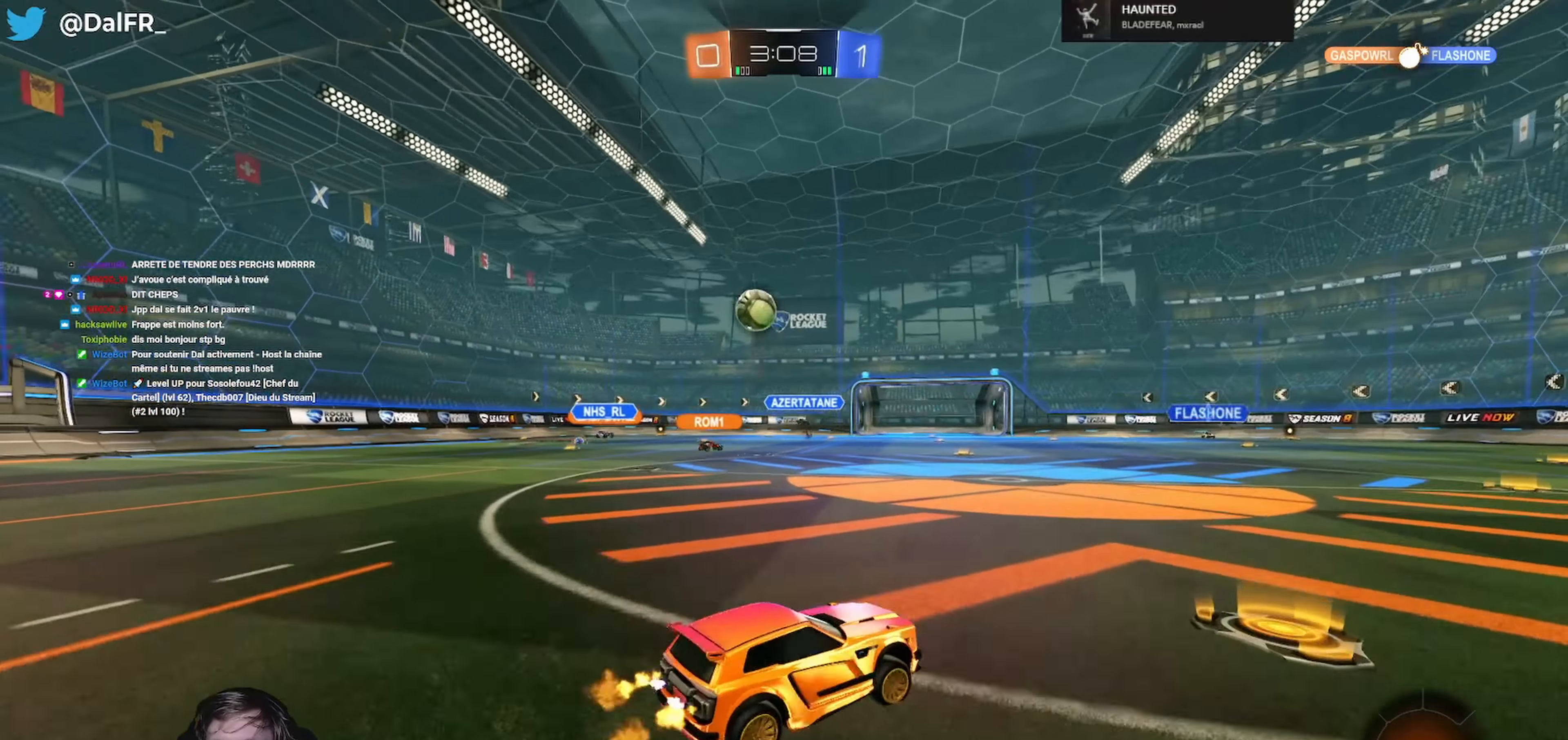
{"buttons": ["R2"], "left_stick": "right", "right_stick": "center", "events": []}
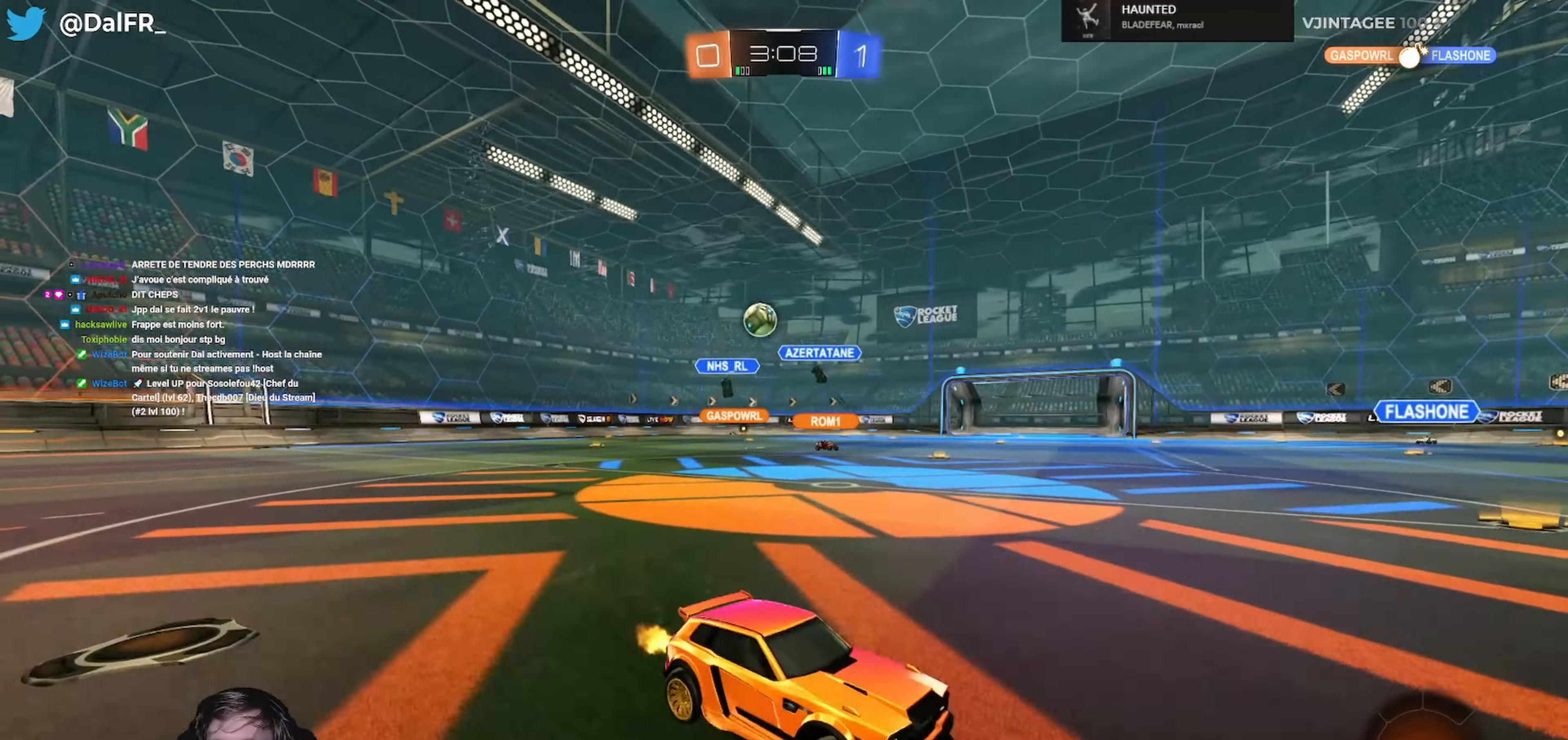
{"buttons": ["R2"], "left_stick": "right", "right_stick": "center", "events": [[67, "L1", "down"], [200, "L1", "up"]]}
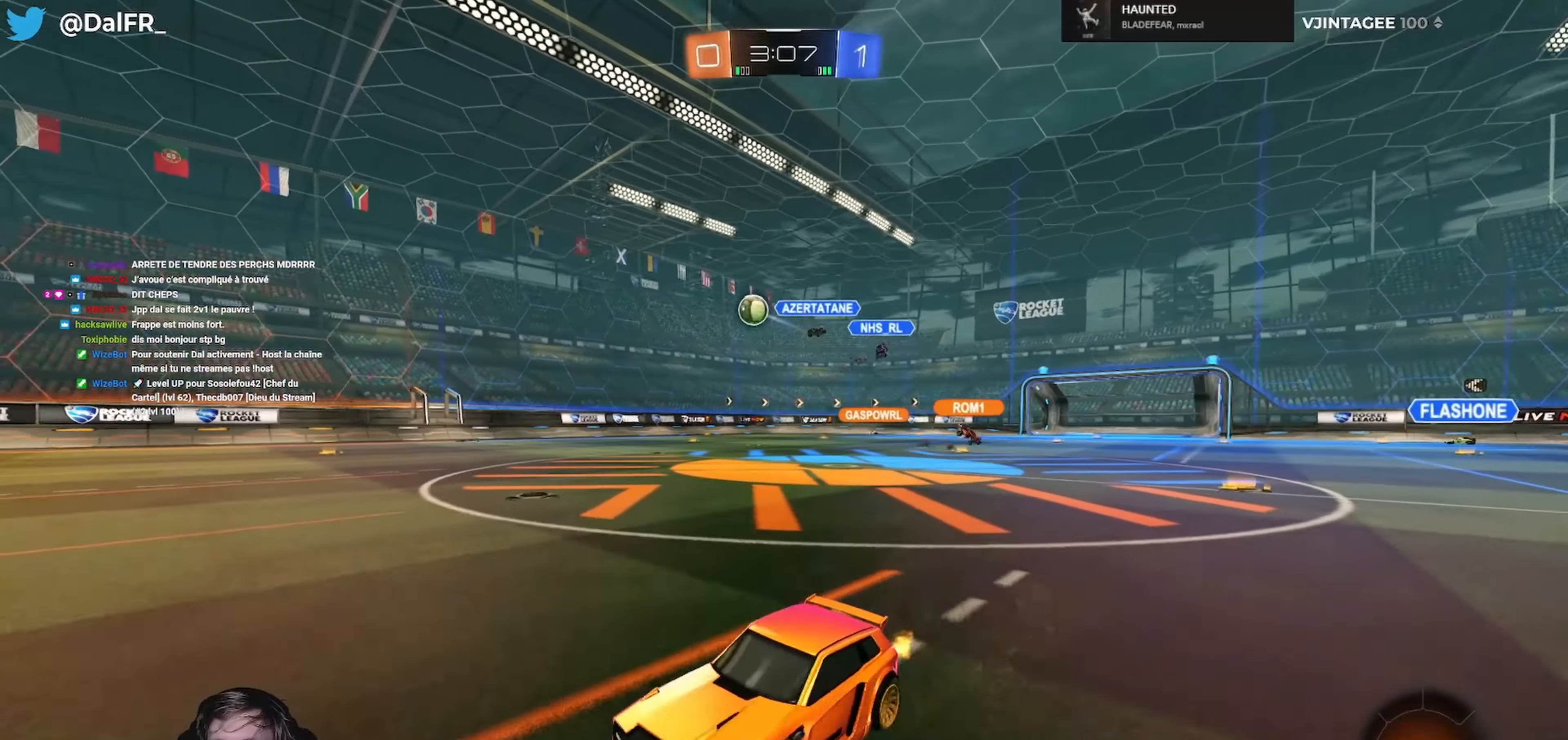
{"buttons": ["A", "L1", "R1", "R2", "L3"], "left_stick": "up-left", "right_stick": "center", "events": [[100, "R1", "down"], [333, "A", "down"], [400, "L1", "down"], [400, "L3", "down"], [433, "A", "up"], [433, "left_stick", "up-left"], [500, "A", "down"]]}
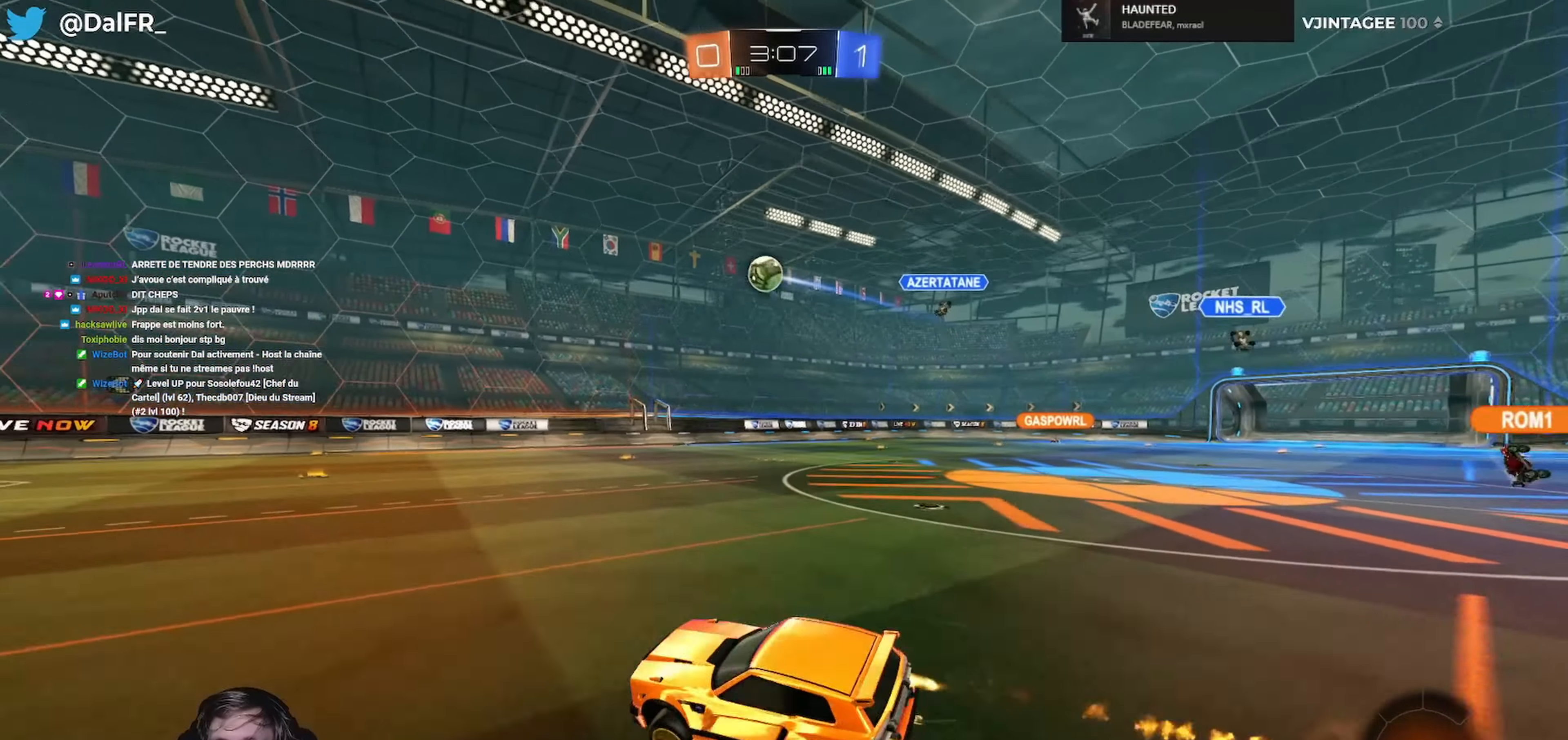
{"buttons": ["L1", "L3"], "left_stick": "left", "right_stick": "center", "events": [[67, "A", "up"], [100, "left_stick", "down"], [267, "R1", "up"], [267, "left_stick", "left"], [300, "R2", "up"]]}
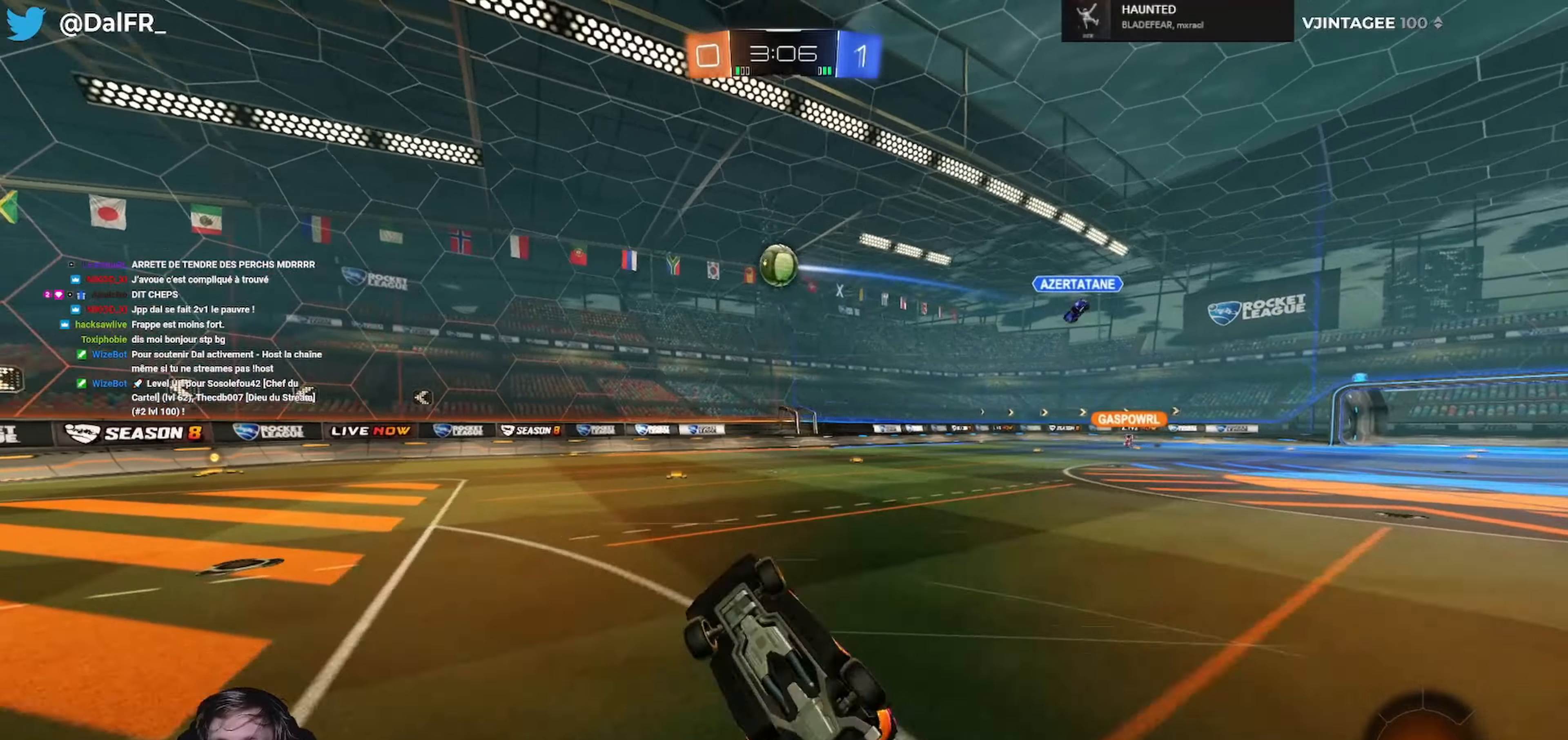
{"buttons": [], "left_stick": "center", "right_stick": "center", "events": [[100, "L3", "up"], [133, "L2", "down"], [166, "left_stick", "down-left"], [200, "L1", "up"], [200, "L2", "up"], [266, "left_stick", "center"]]}
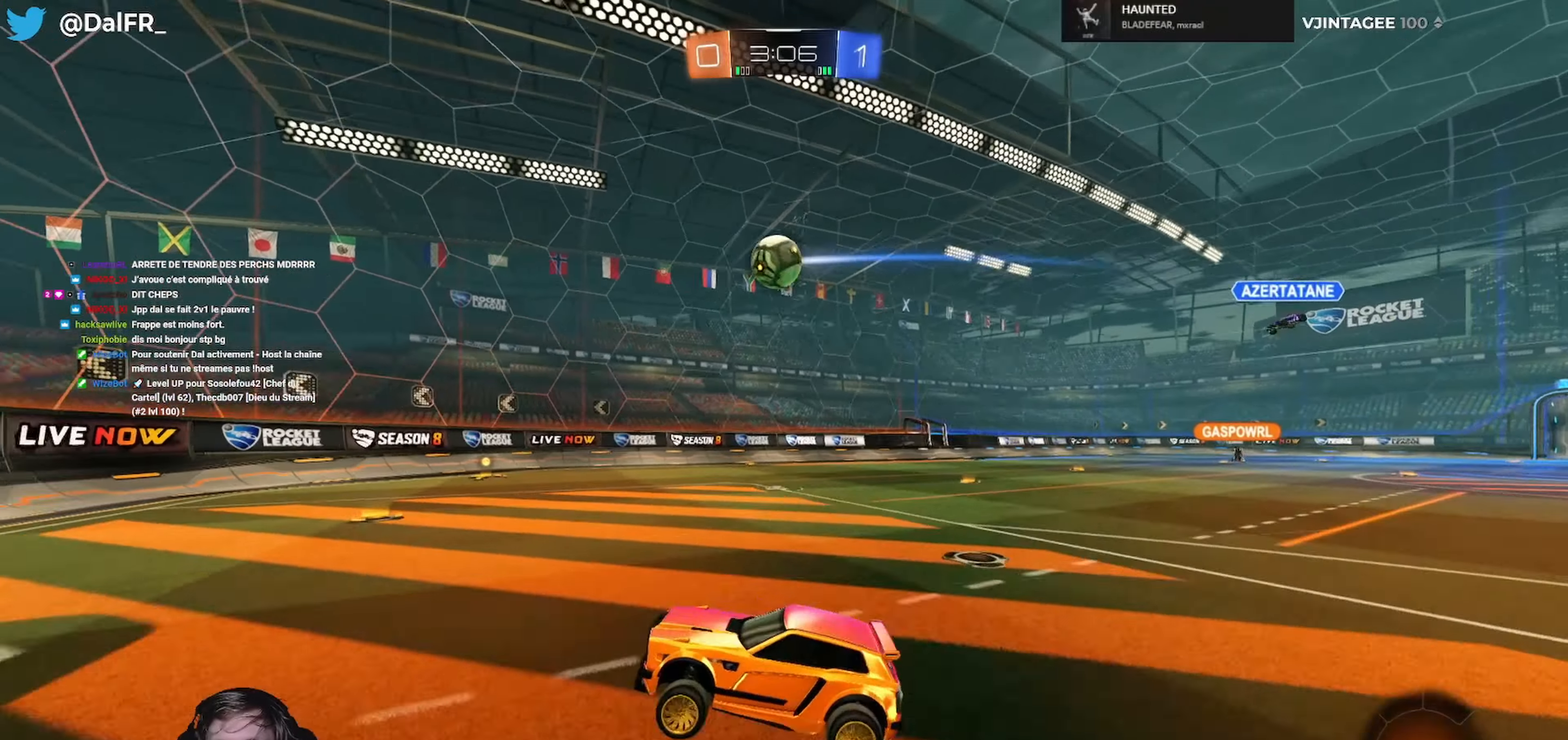
{"buttons": ["R2"], "left_stick": "right", "right_stick": "center", "events": [[233, "left_stick", "right"], [266, "L2", "down"], [400, "L2", "up"], [400, "R2", "down"]]}
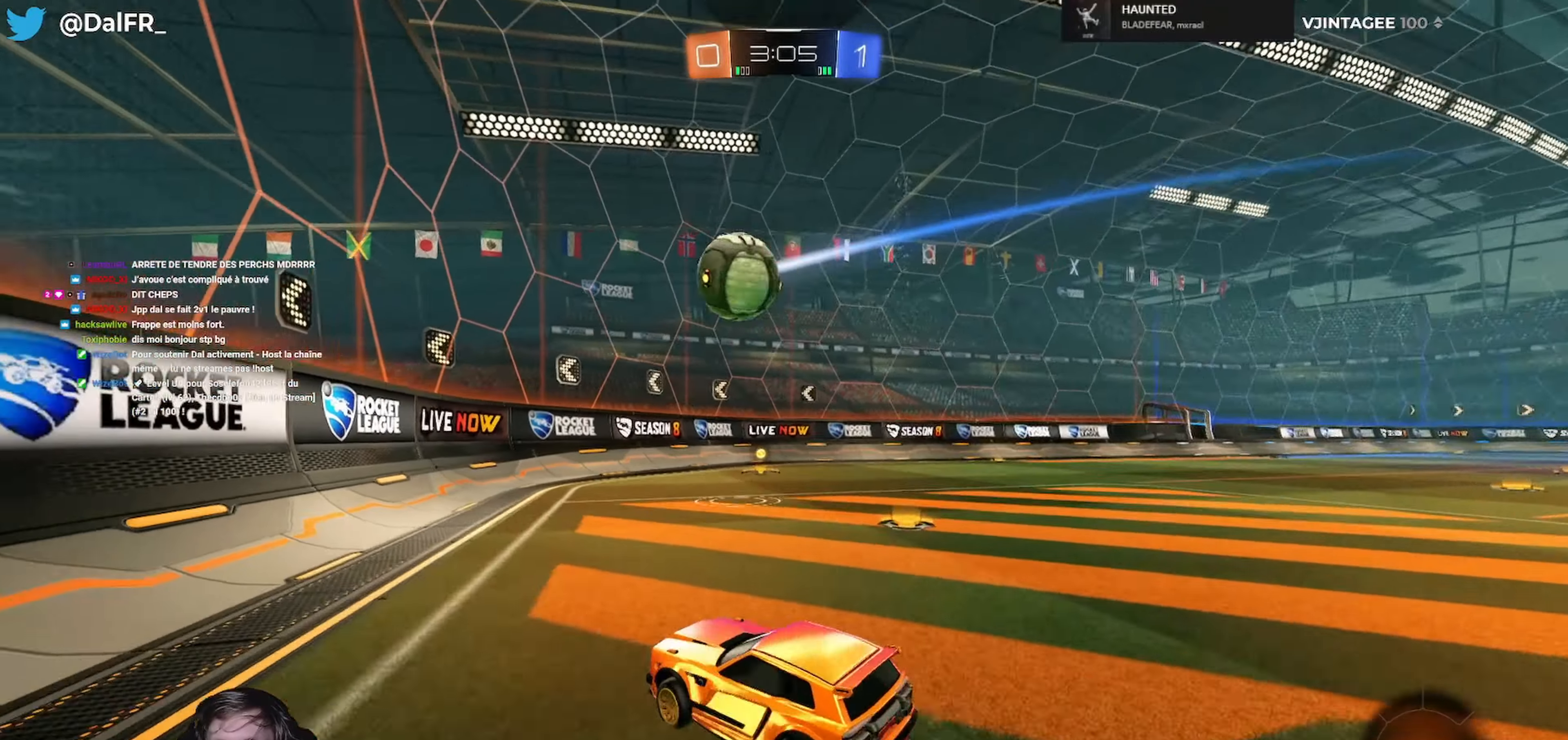
{"buttons": ["A", "L1", "R1", "R2"], "left_stick": "right", "right_stick": "center", "events": [[433, "R1", "down"], [466, "A", "down"], [500, "L1", "down"]]}
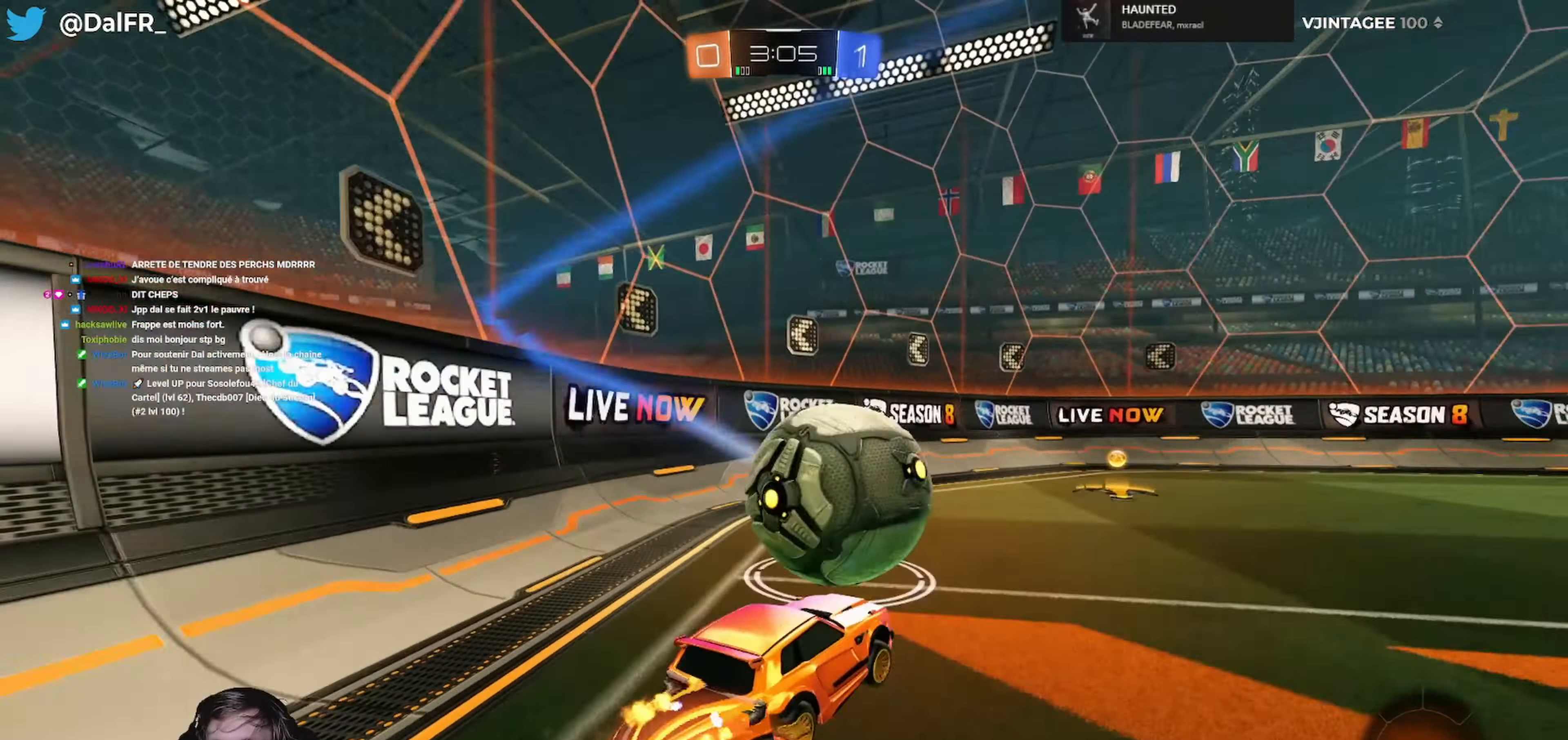
{"buttons": [], "left_stick": "center", "right_stick": "center", "events": [[33, "A", "up"], [33, "L3", "down"], [100, "A", "down"], [133, "left_stick", "up"], [166, "A", "up"], [166, "L3", "up"], [200, "L1", "up"], [200, "R1", "up"], [200, "R2", "up"], [266, "left_stick", "center"]]}
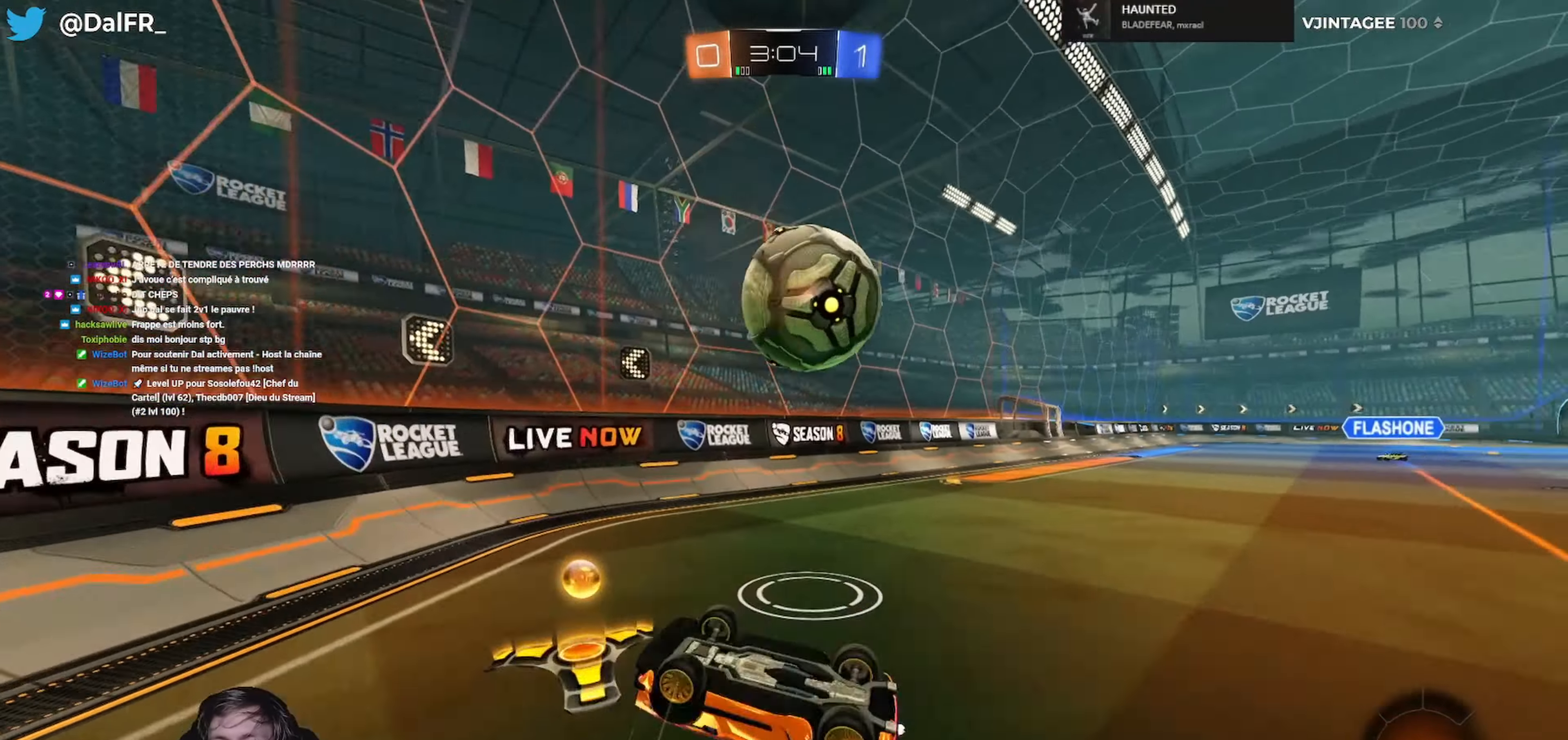
{"buttons": ["L1", "R2"], "left_stick": "right", "right_stick": "center", "events": [[33, "L1", "down"], [33, "left_stick", "right"], [100, "left_stick", "up-right"], [200, "L1", "up"], [266, "R2", "down"], [333, "left_stick", "center"], [400, "left_stick", "right"], [500, "L1", "down"]]}
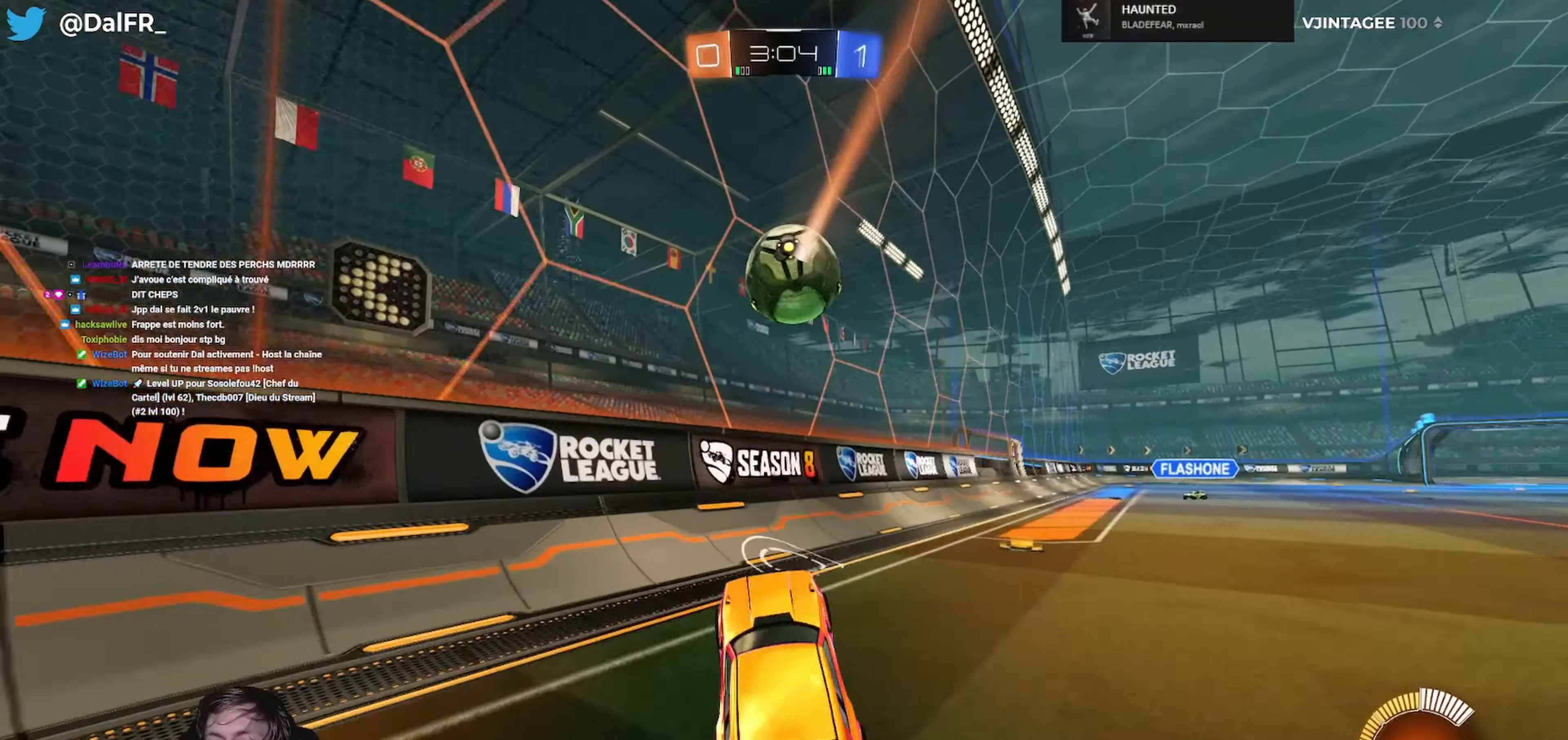
{"buttons": ["R1", "R2"], "left_stick": "right", "right_stick": "center", "events": [[33, "Y", "down"], [66, "L1", "up"], [133, "Y", "up"], [200, "L1", "down"], [200, "R1", "down"], [300, "L1", "up"]]}
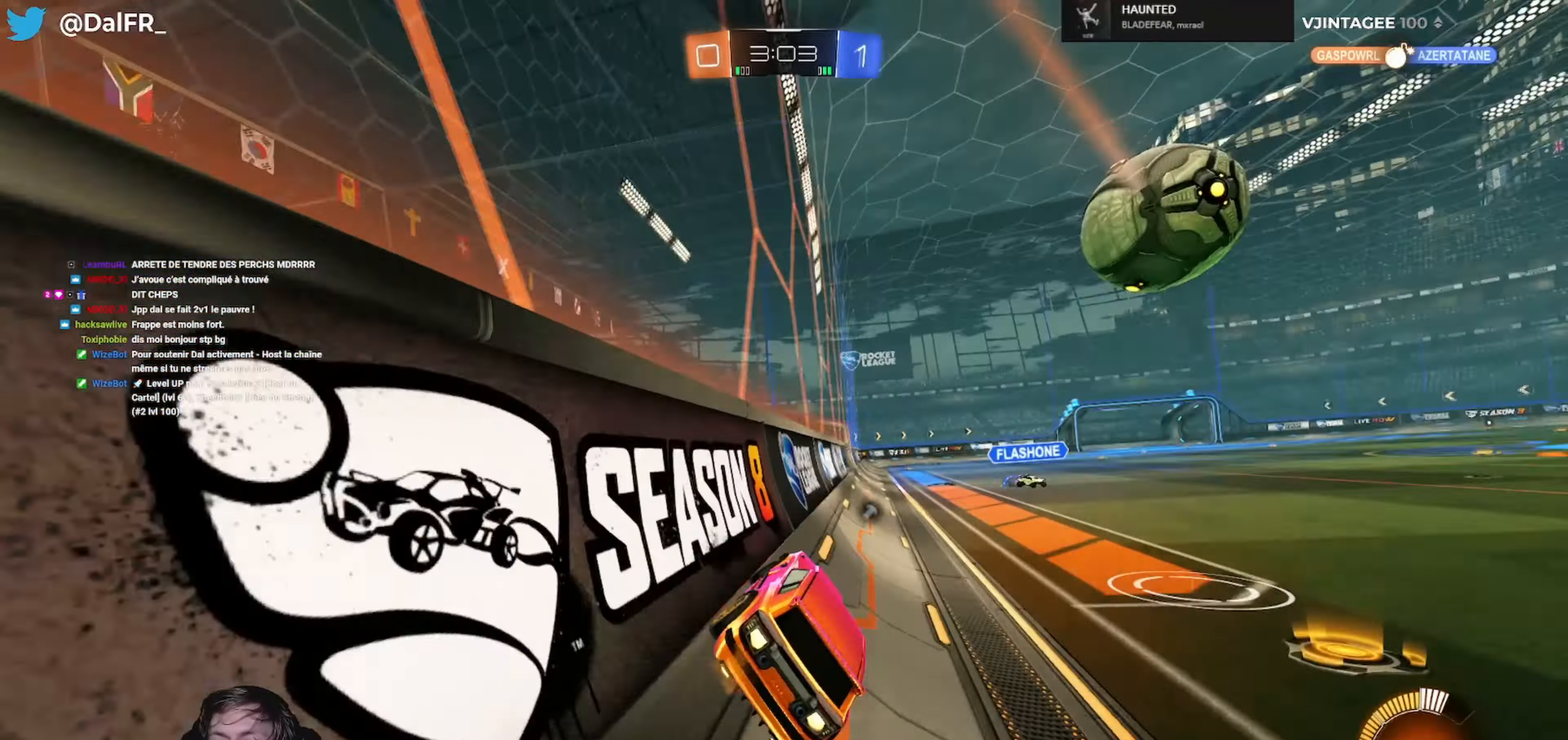
{"buttons": ["R1", "R2"], "left_stick": "right", "right_stick": "center", "events": []}
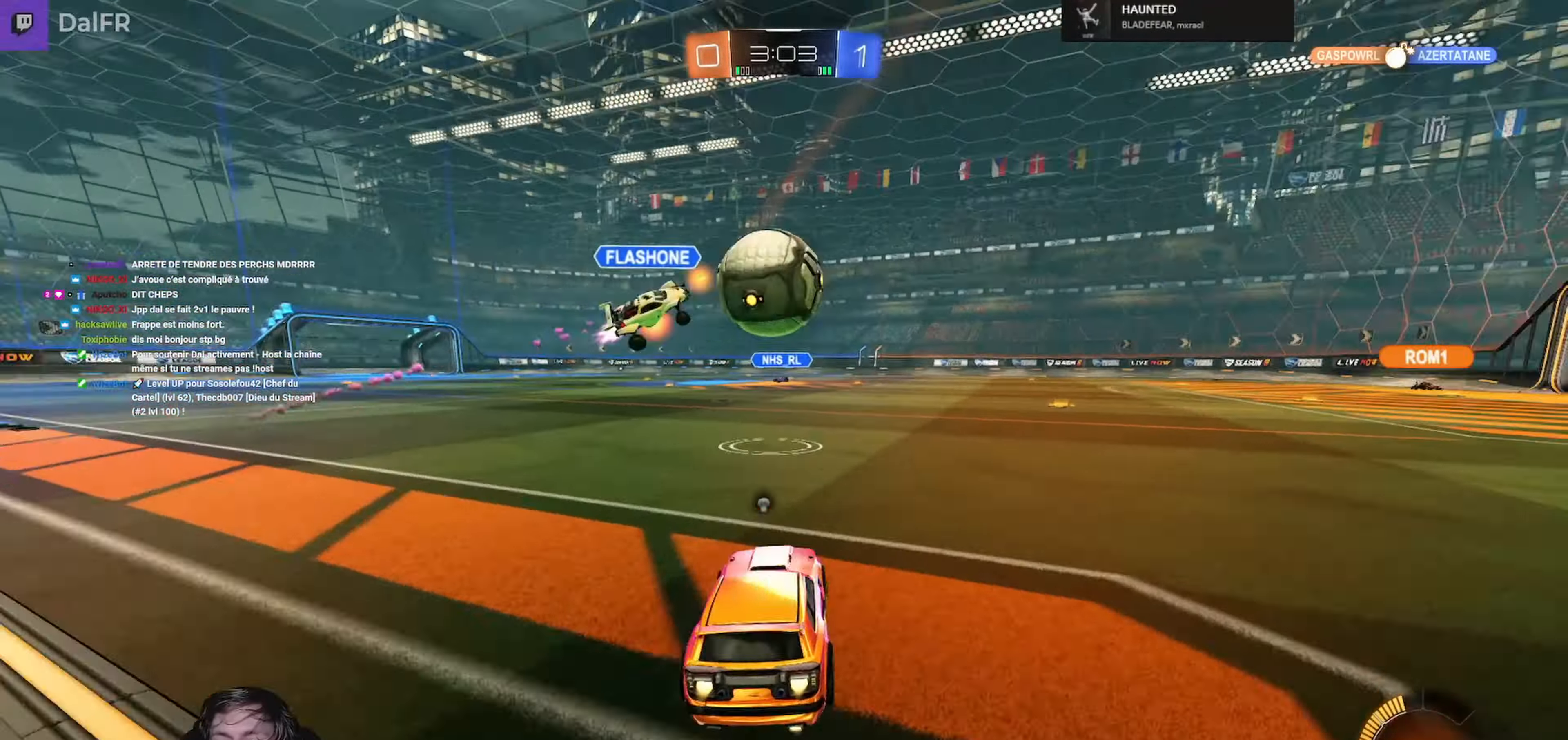
{"buttons": ["R2"], "left_stick": "center", "right_stick": "center", "events": [[366, "left_stick", "center"], [500, "R1", "up"]]}
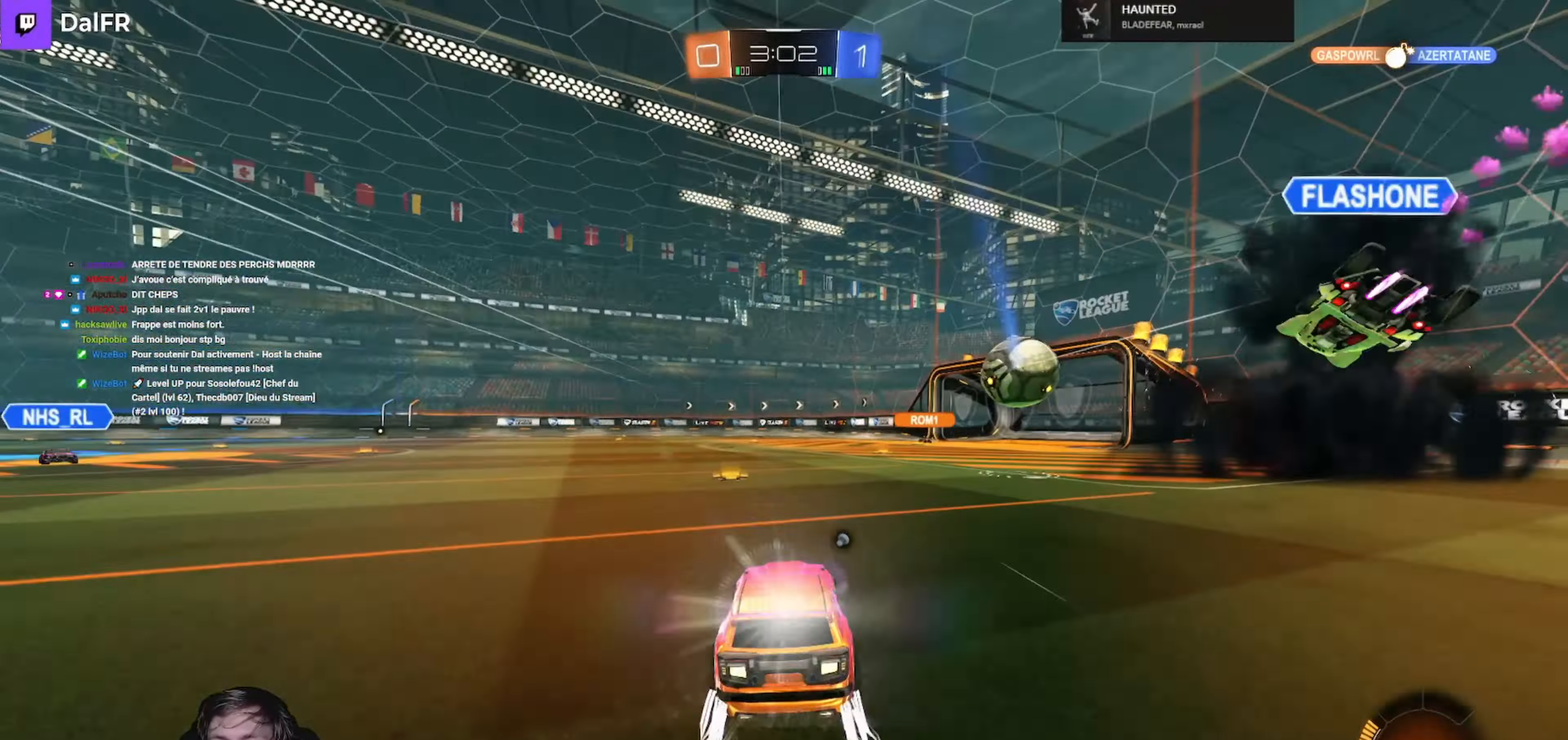
{"buttons": ["R1", "R2"], "left_stick": "right", "right_stick": "center", "events": [[33, "left_stick", "left"], [200, "Y", "down"], [200, "left_stick", "right"], [300, "Y", "up"], [433, "R1", "down"]]}
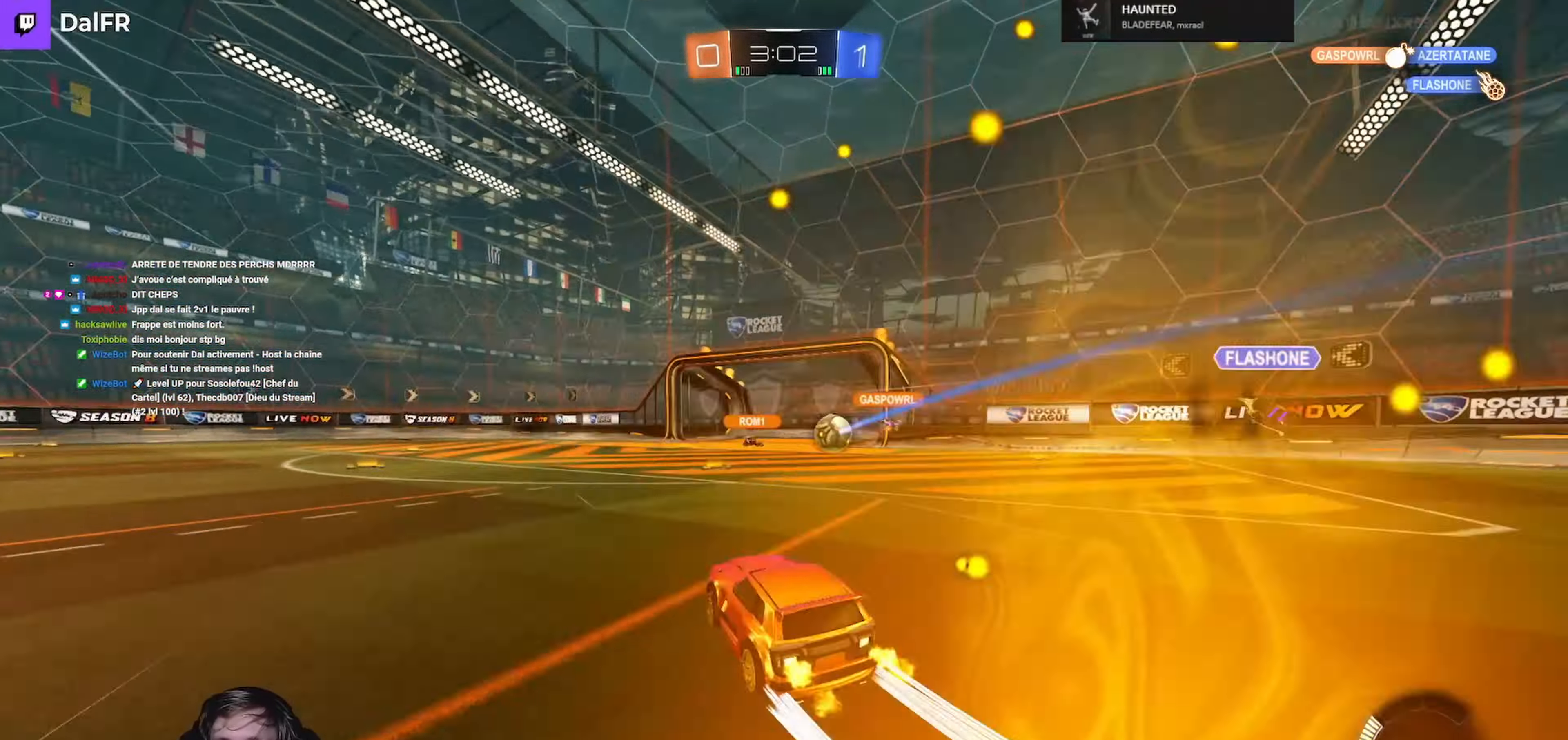
{"buttons": ["R1", "R2"], "left_stick": "left", "right_stick": "center", "events": [[166, "L1", "down"], [166, "R1", "up"], [200, "left_stick", "left"], [333, "L1", "up"], [366, "R2", "up"], [433, "R1", "down"], [433, "R2", "down"]]}
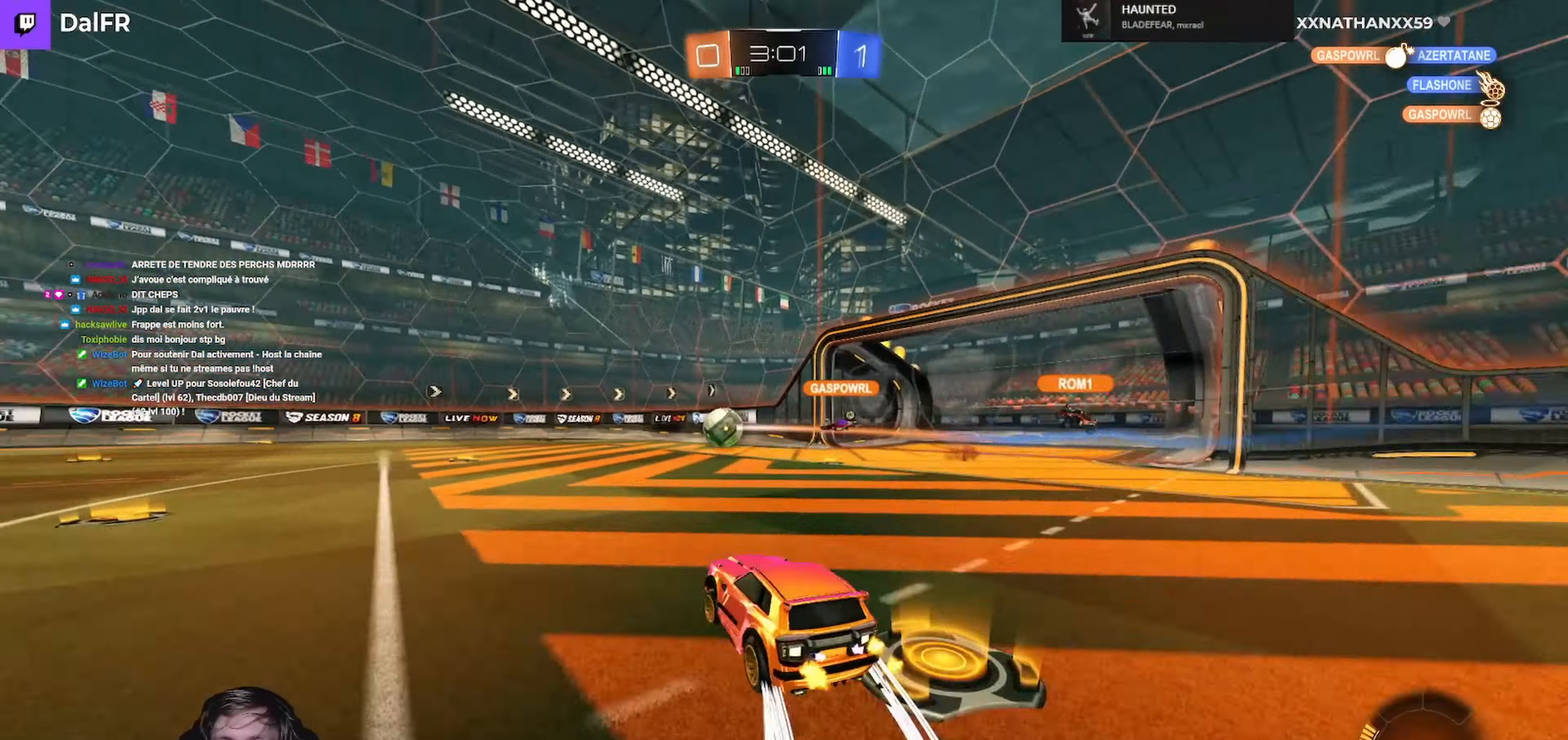
{"buttons": ["R2"], "left_stick": "center", "right_stick": "center", "events": [[100, "Y", "down"], [133, "left_stick", "center"], [234, "Y", "up"], [267, "R1", "up"], [267, "left_stick", "right"], [400, "left_stick", "center"]]}
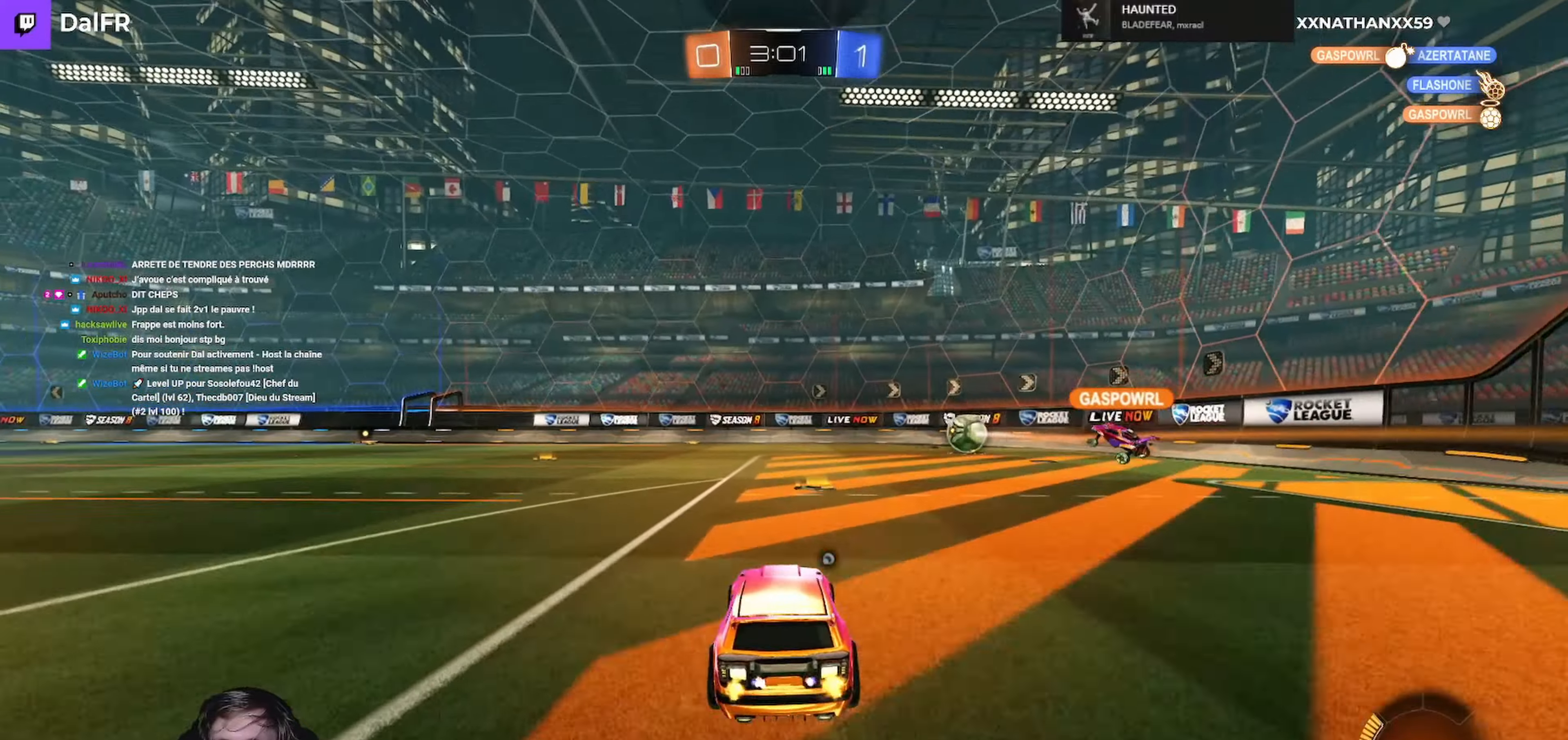
{"buttons": ["Y", "R1", "R2"], "left_stick": "left", "right_stick": "center", "events": [[100, "left_stick", "left"], [134, "Y", "down"], [167, "R1", "down"], [234, "Y", "up"], [434, "Y", "down"]]}
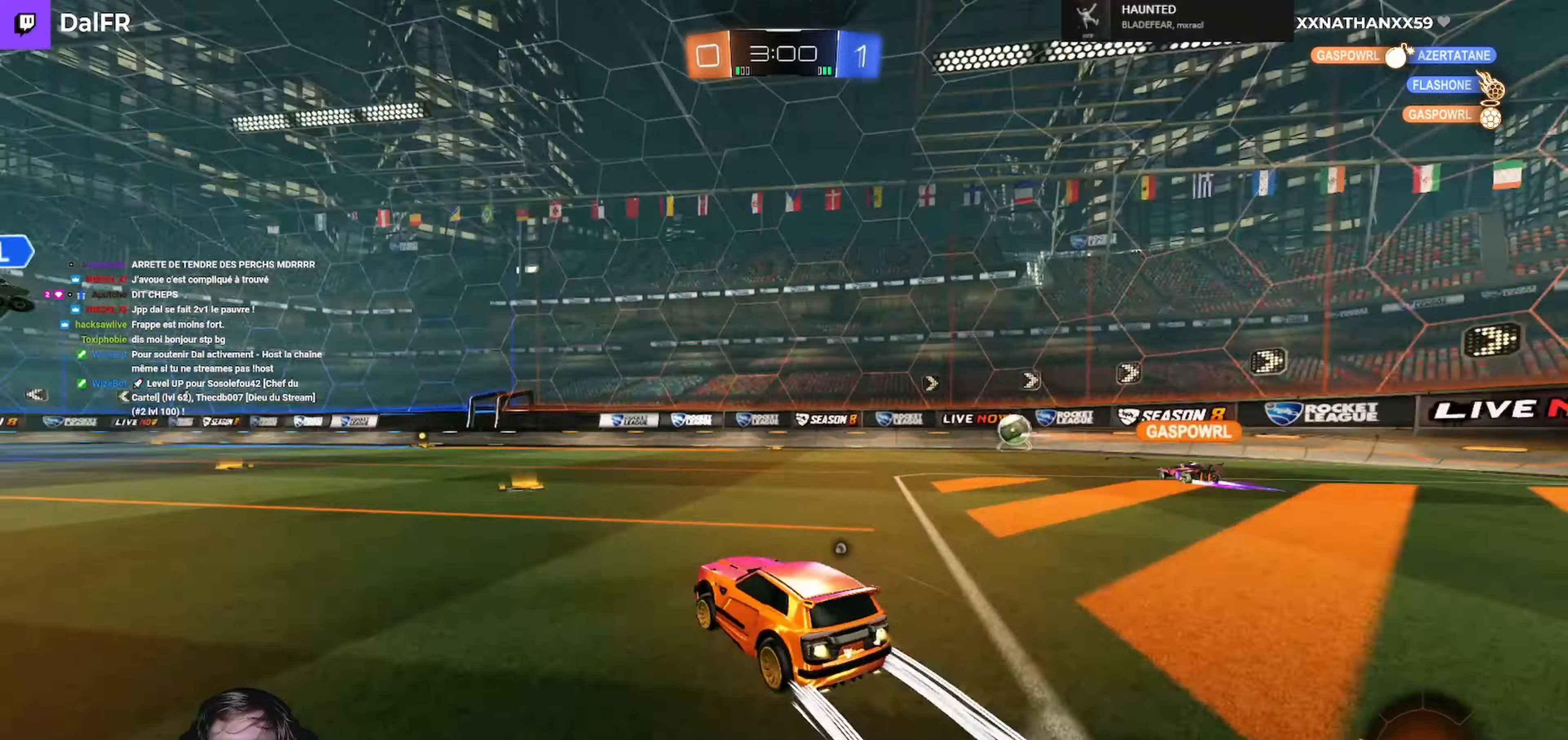
{"buttons": ["R2"], "left_stick": "center", "right_stick": "center", "events": [[34, "left_stick", "center"], [67, "R1", "up"], [67, "Y", "up"]]}
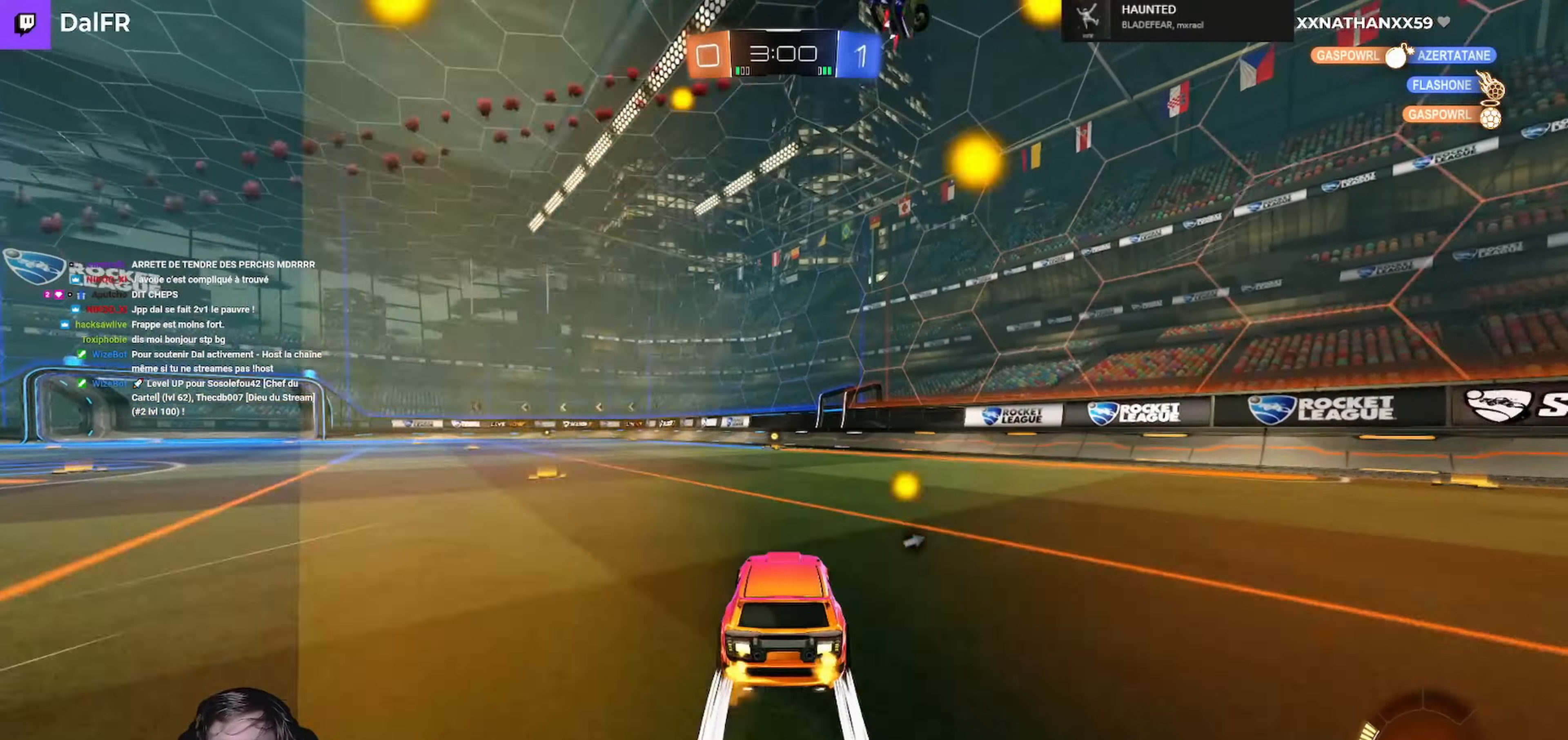
{"buttons": ["R2"], "left_stick": "center", "right_stick": "center", "events": [[400, "left_stick", "right"], [467, "left_stick", "center"]]}
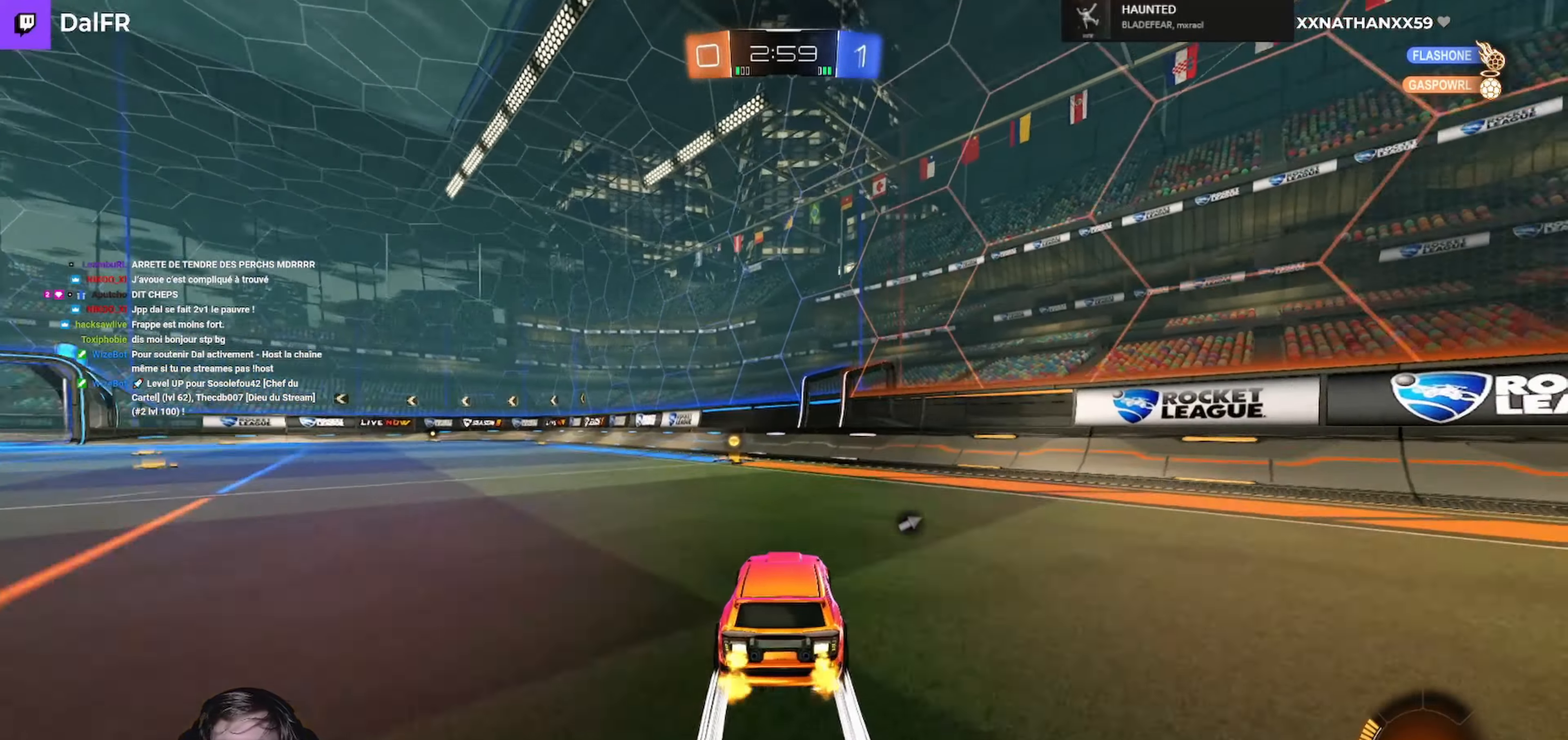
{"buttons": ["R2"], "left_stick": "left", "right_stick": "center", "events": [[100, "left_stick", "left"], [234, "left_stick", "center"], [300, "R1", "down"], [334, "left_stick", "left"], [467, "R1", "up"]]}